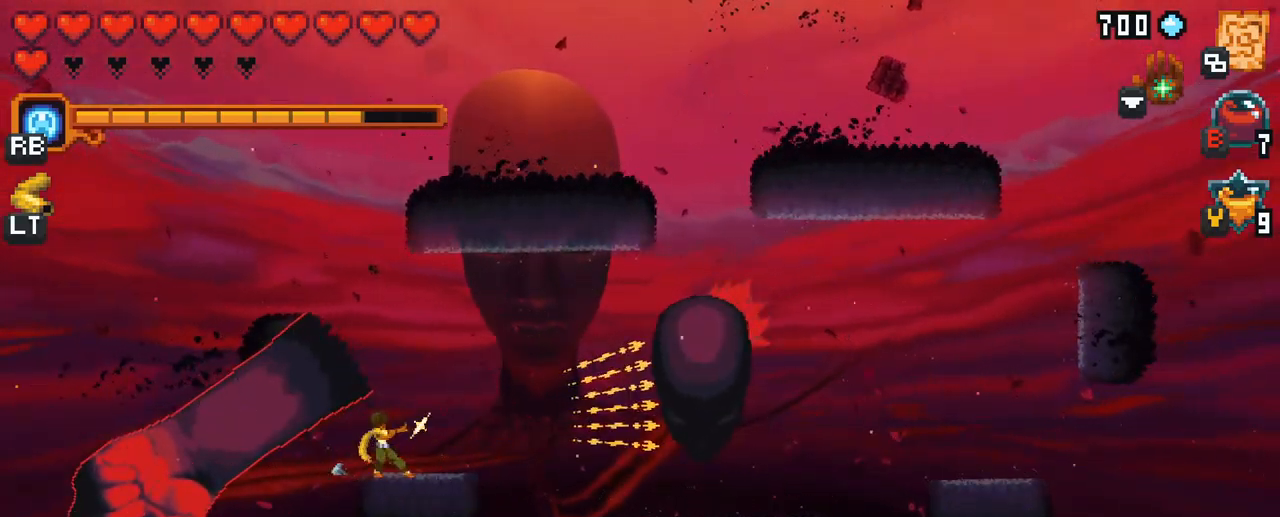
Gameplay with a controller (Xbox layout); each line is a JSON object with the inputs held at the frame after it. "events" lists button and stick changes between this image and that frame as [ms after this image, input, new state], when the widget could be followed in between. Not read: L3 R3.
{"buttons": [], "left_stick": "up-right", "right_stick": "center", "events": [[350, "left_stick", "up-right"], [367, "X", "up"]]}
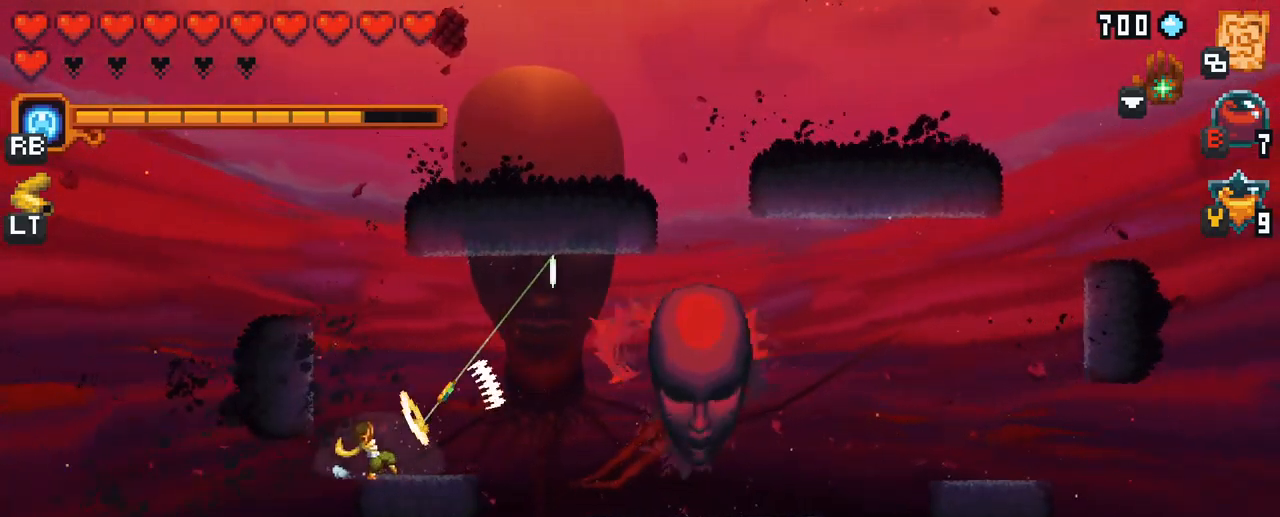
{"buttons": [], "left_stick": "right", "right_stick": "center", "events": [[250, "A", "down"], [400, "A", "up"], [433, "left_stick", "right"]]}
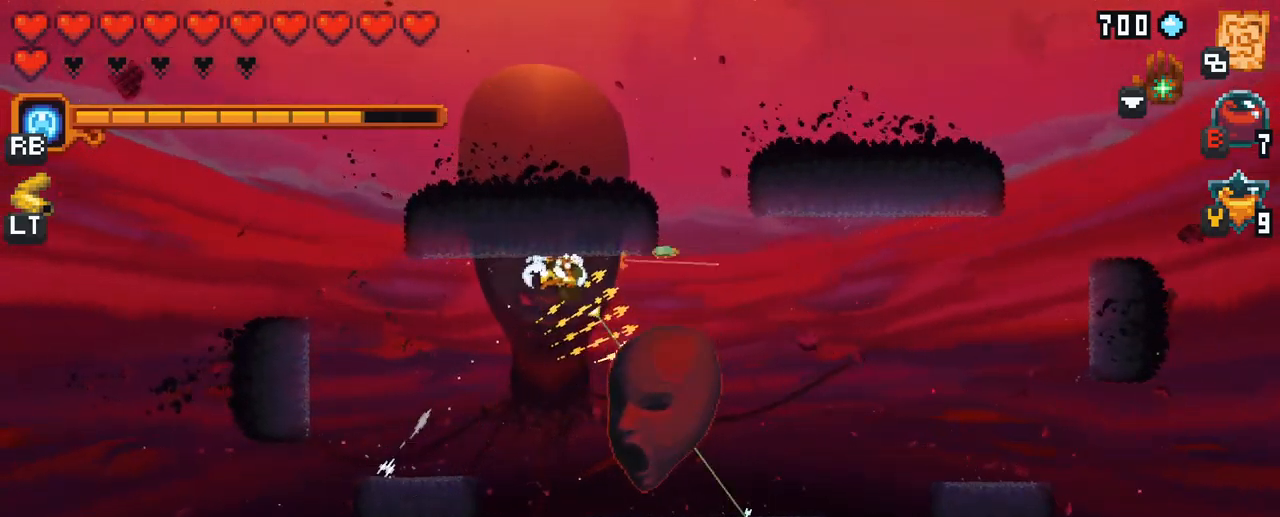
{"buttons": [], "left_stick": "down-right", "right_stick": "center", "events": [[33, "X", "down"], [100, "left_stick", "down-right"], [467, "X", "up"]]}
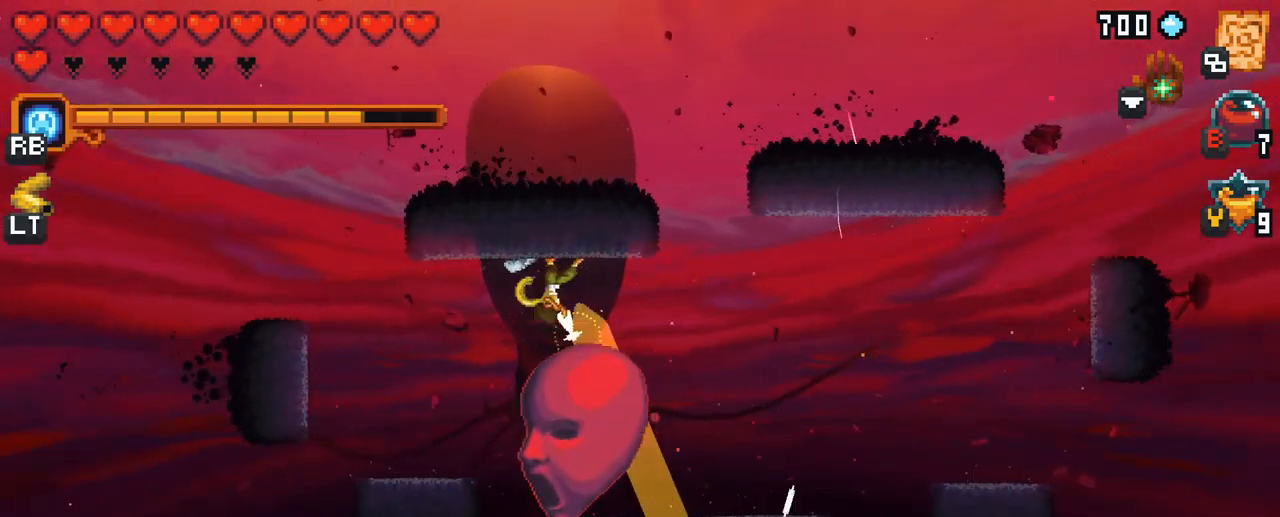
{"buttons": ["X"], "left_stick": "down", "right_stick": "center", "events": [[83, "left_stick", "down"], [317, "X", "down"]]}
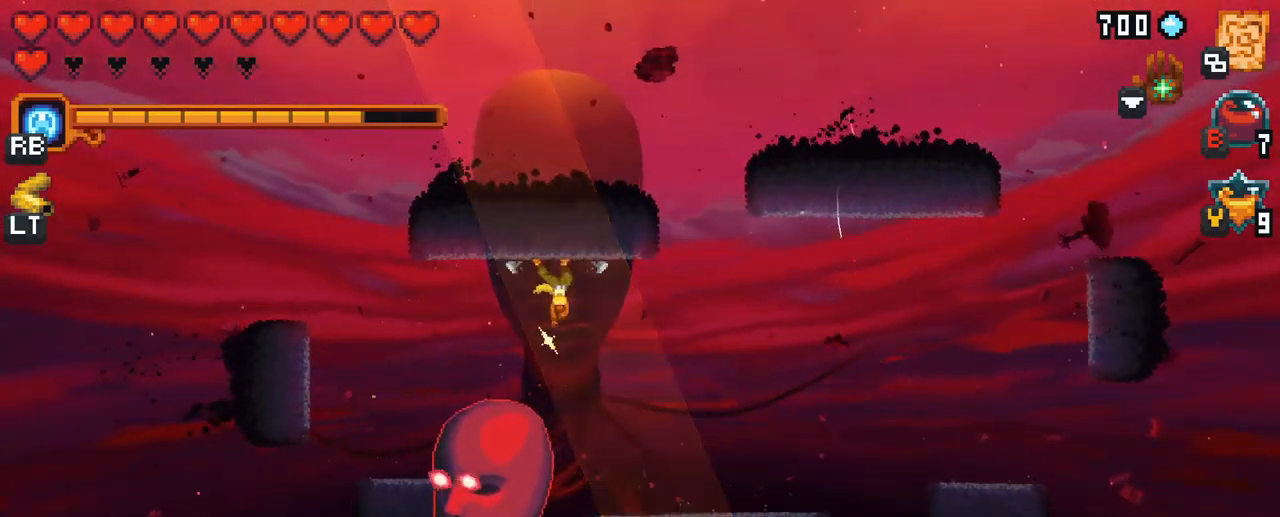
{"buttons": [], "left_stick": "right", "right_stick": "center", "events": [[250, "X", "up"], [433, "left_stick", "right"]]}
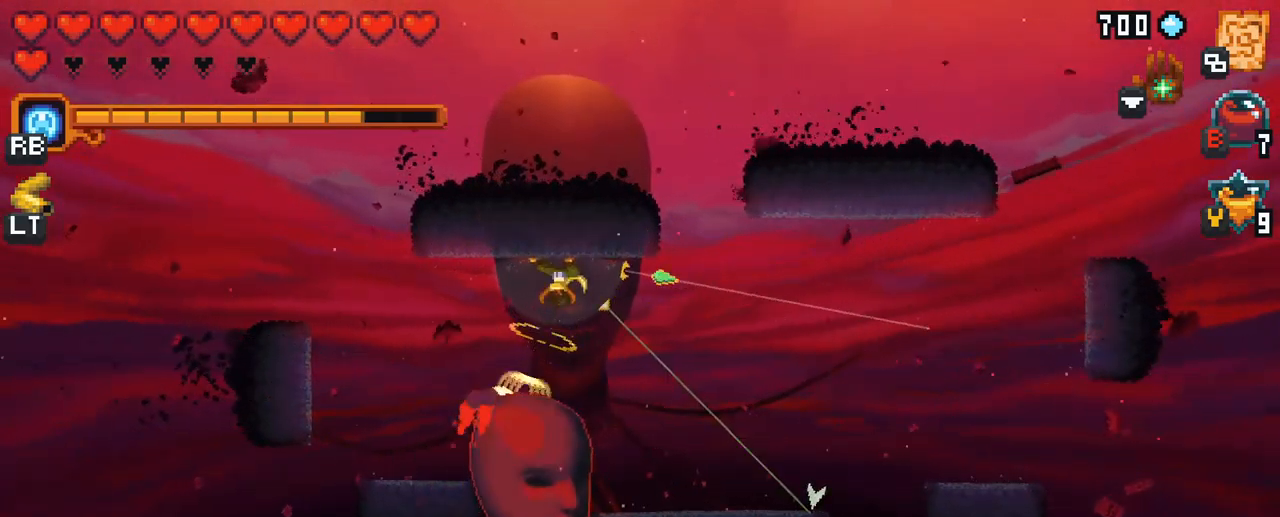
{"buttons": ["A"], "left_stick": "right", "right_stick": "center", "events": [[100, "A", "down"], [233, "A", "up"], [417, "A", "down"]]}
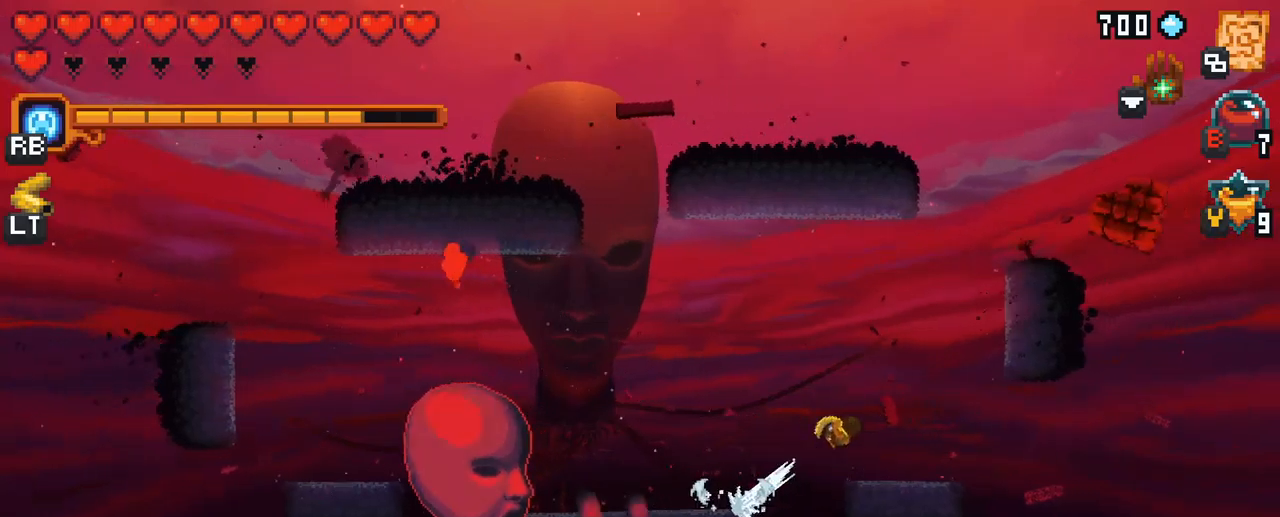
{"buttons": ["X"], "left_stick": "down-left", "right_stick": "center", "events": [[17, "A", "up"], [284, "left_stick", "down-left"], [484, "X", "down"]]}
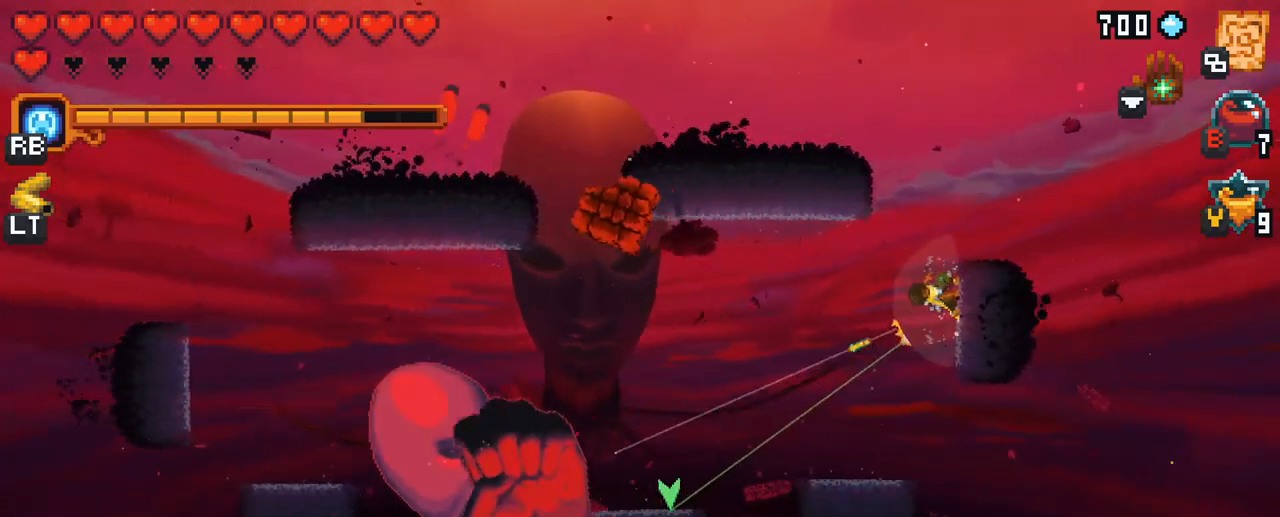
{"buttons": [], "left_stick": "down-left", "right_stick": "center", "events": [[384, "X", "up"]]}
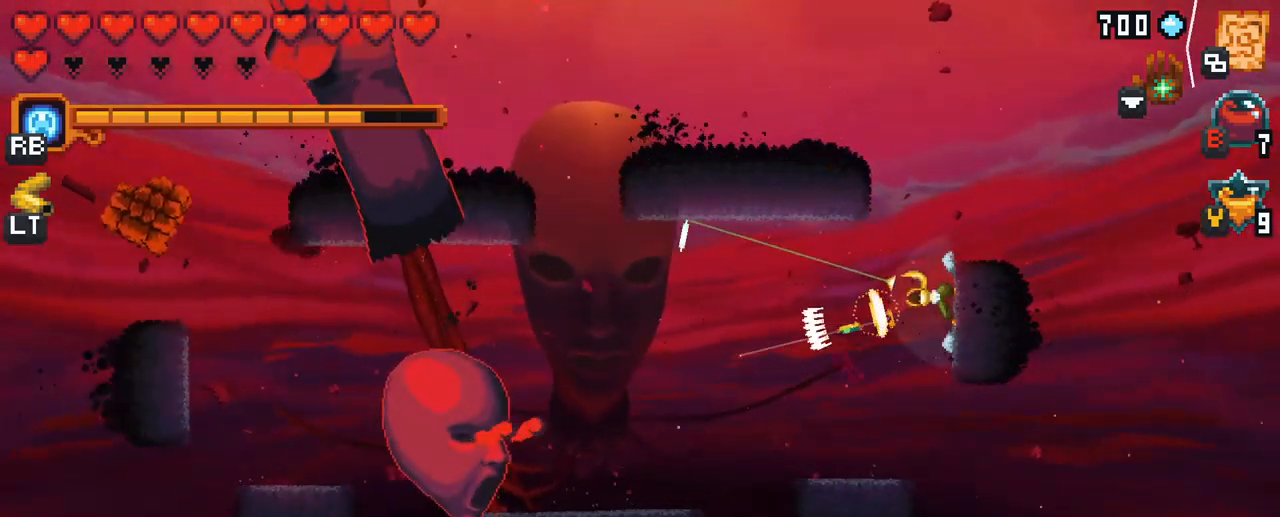
{"buttons": ["A"], "left_stick": "down-left", "right_stick": "center", "events": [[350, "A", "down"]]}
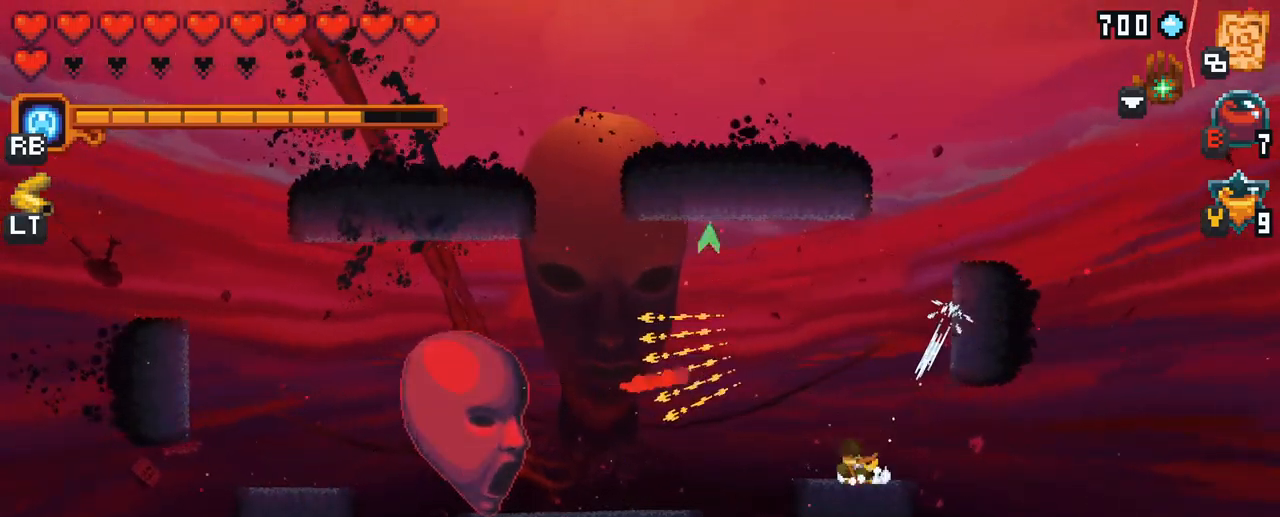
{"buttons": ["X"], "left_stick": "left", "right_stick": "center", "events": [[17, "A", "up"], [150, "left_stick", "left"], [317, "X", "down"]]}
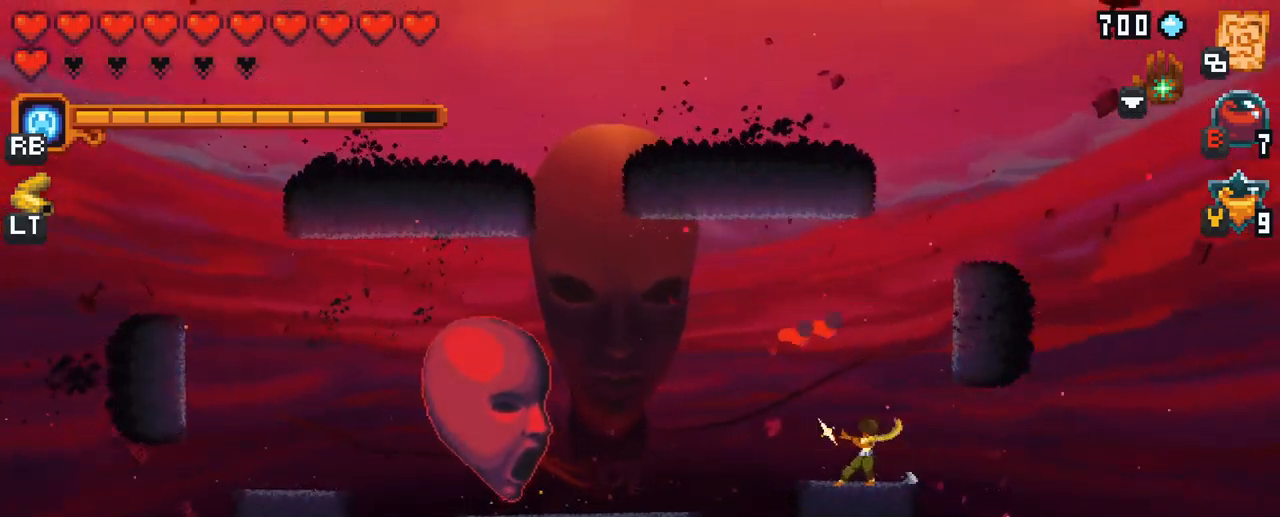
{"buttons": [], "left_stick": "up-left", "right_stick": "center", "events": [[217, "X", "up"], [484, "left_stick", "up-left"]]}
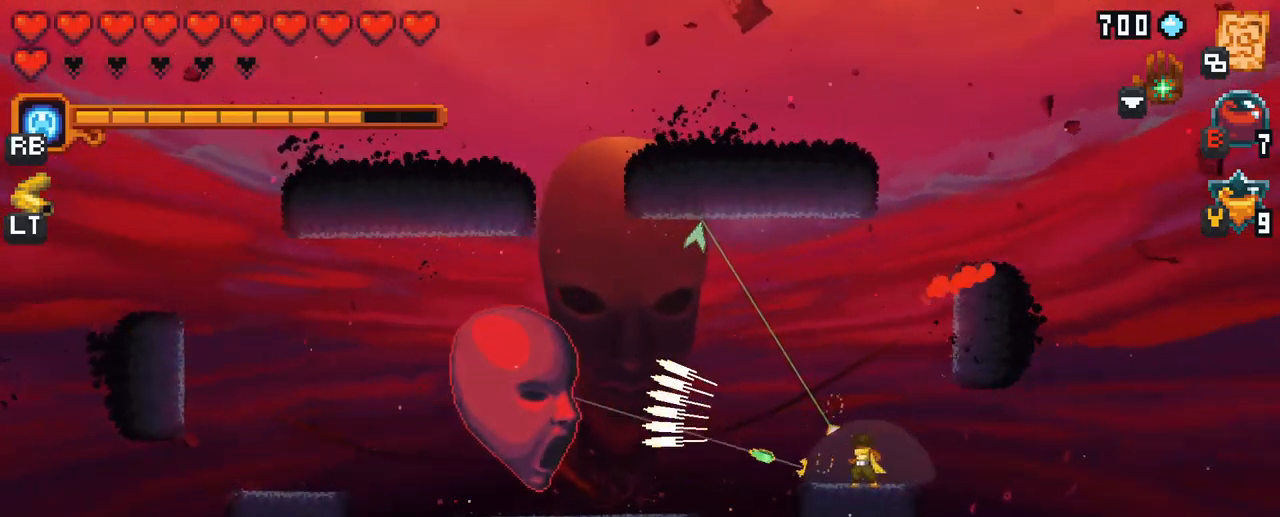
{"buttons": [], "left_stick": "left", "right_stick": "center", "events": [[317, "A", "down"], [484, "A", "up"], [500, "left_stick", "left"]]}
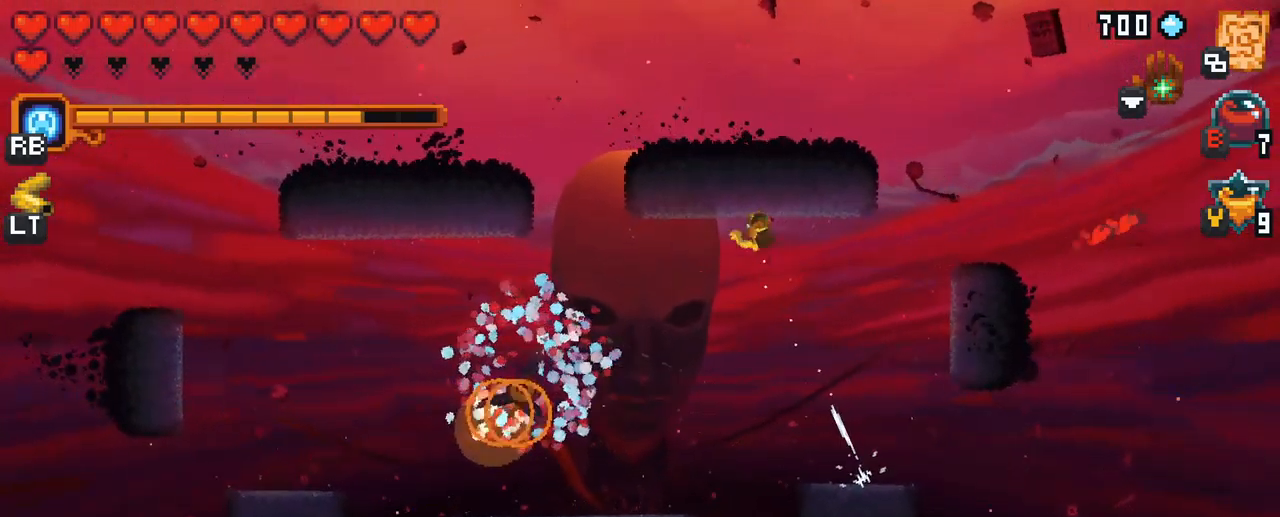
{"buttons": [], "left_stick": "left", "right_stick": "center", "events": [[84, "X", "down"], [367, "X", "up"]]}
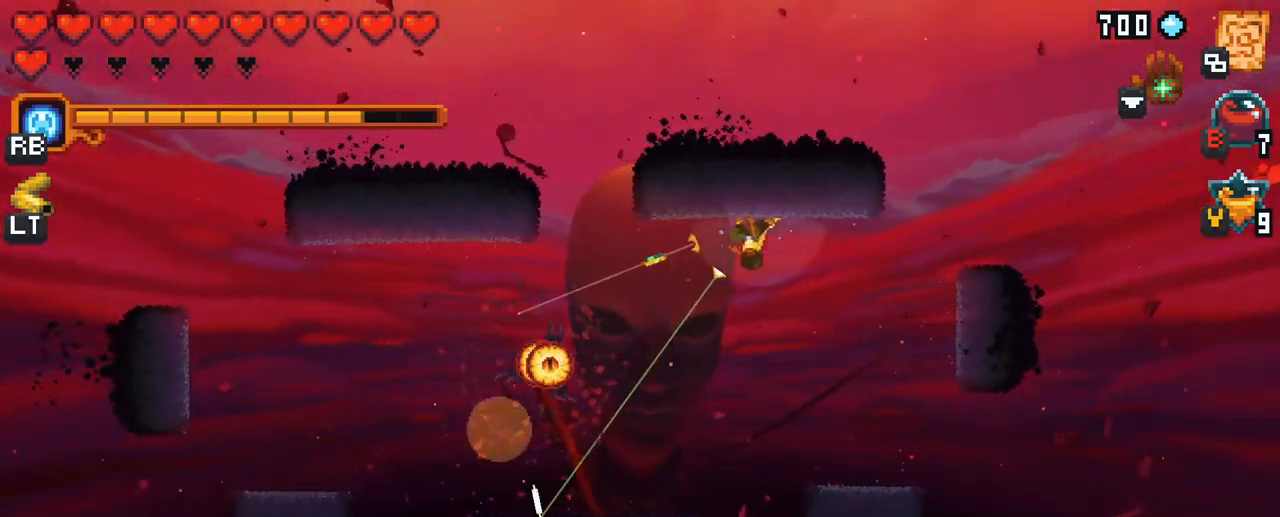
{"buttons": [], "left_stick": "up", "right_stick": "center", "events": [[34, "A", "down"], [184, "left_stick", "up-left"], [200, "A", "up"], [467, "left_stick", "up"]]}
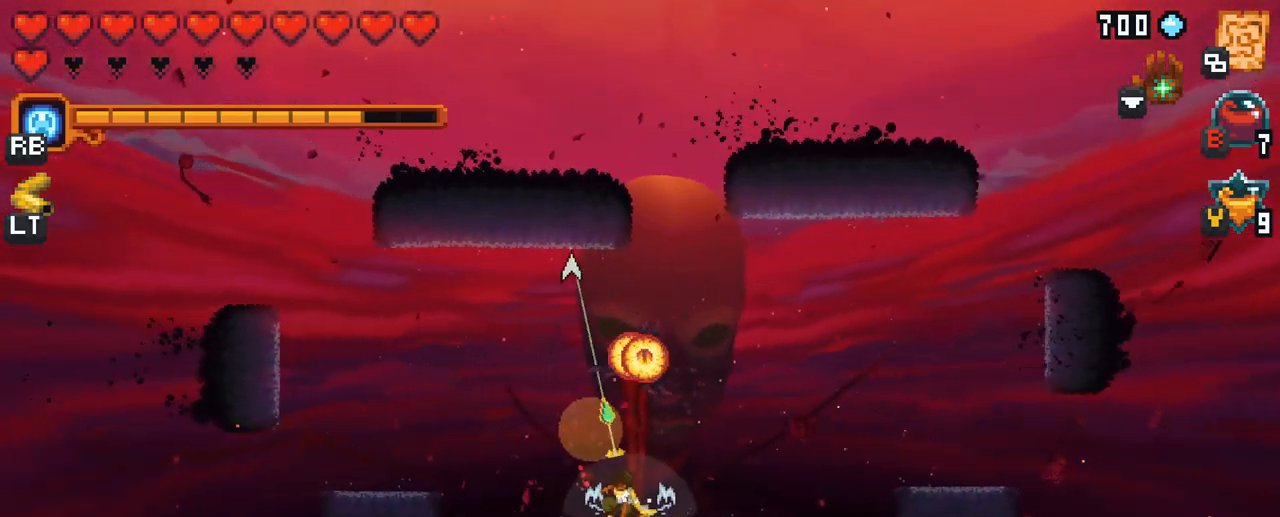
{"buttons": [], "left_stick": "up-left", "right_stick": "center", "events": [[250, "A", "down"], [417, "A", "up"], [450, "left_stick", "up-left"]]}
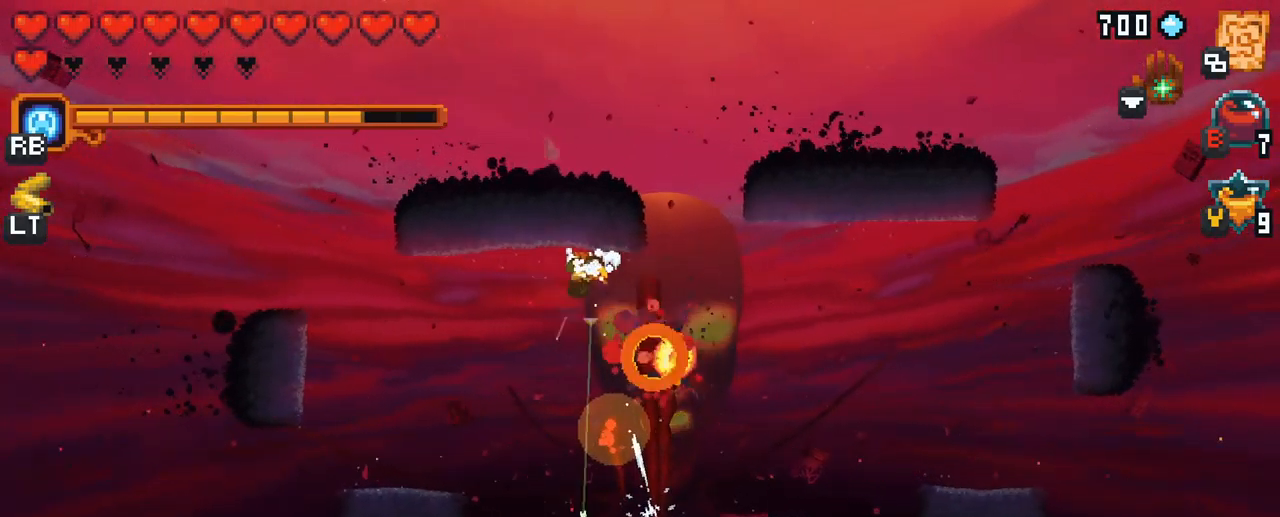
{"buttons": ["X"], "left_stick": "down", "right_stick": "center", "events": [[117, "left_stick", "down-left"], [184, "X", "down"], [234, "left_stick", "down"]]}
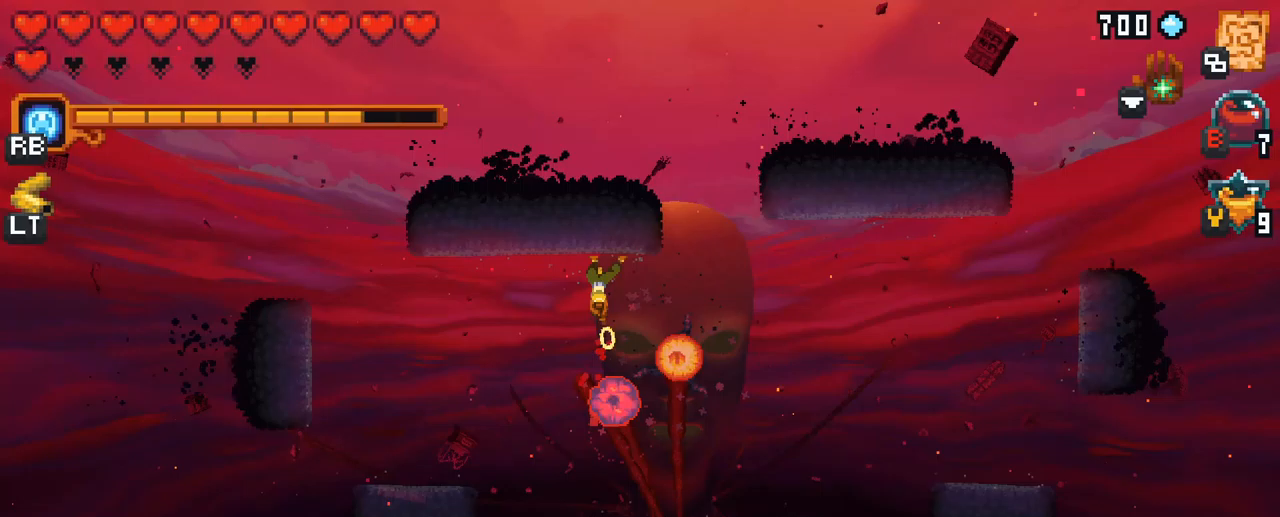
{"buttons": ["A"], "left_stick": "down", "right_stick": "center", "events": [[50, "X", "up"], [500, "A", "down"]]}
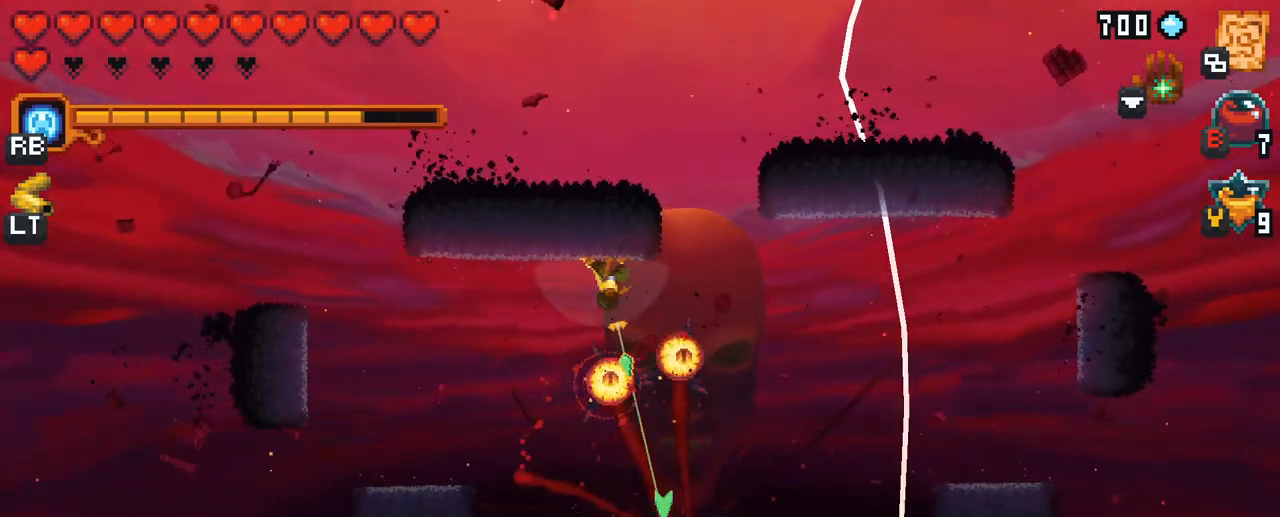
{"buttons": [], "left_stick": "up", "right_stick": "center", "events": [[150, "A", "up"], [233, "left_stick", "down-right"], [383, "left_stick", "up"]]}
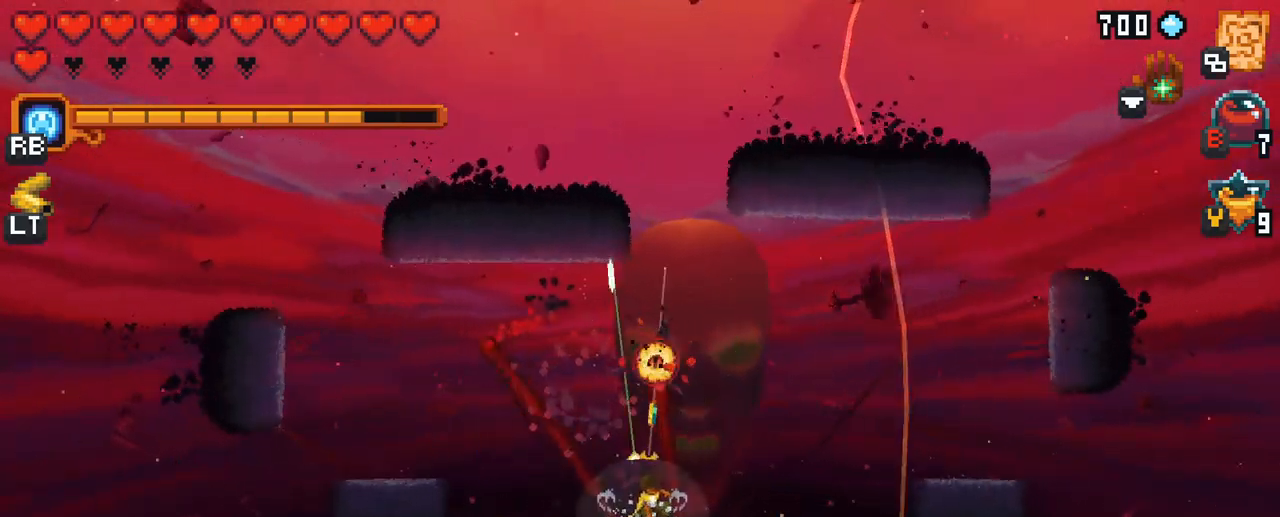
{"buttons": [], "left_stick": "up", "right_stick": "center", "events": [[333, "A", "down"], [483, "A", "up"]]}
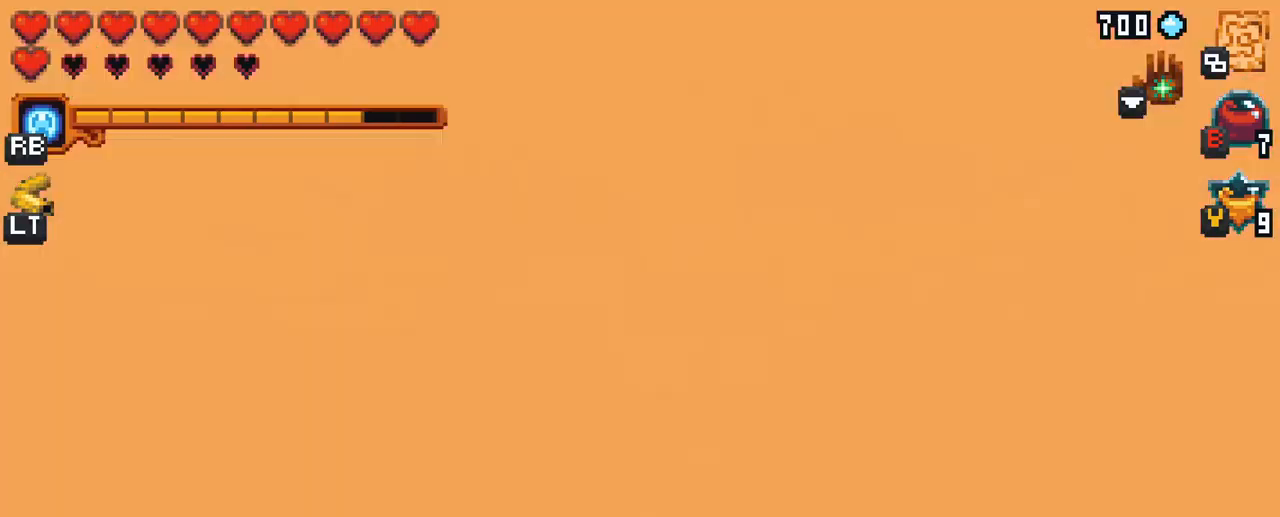
{"buttons": [], "left_stick": "down-left", "right_stick": "center", "events": [[100, "left_stick", "up-left"], [200, "left_stick", "center"], [283, "left_stick", "down"], [483, "left_stick", "down-left"]]}
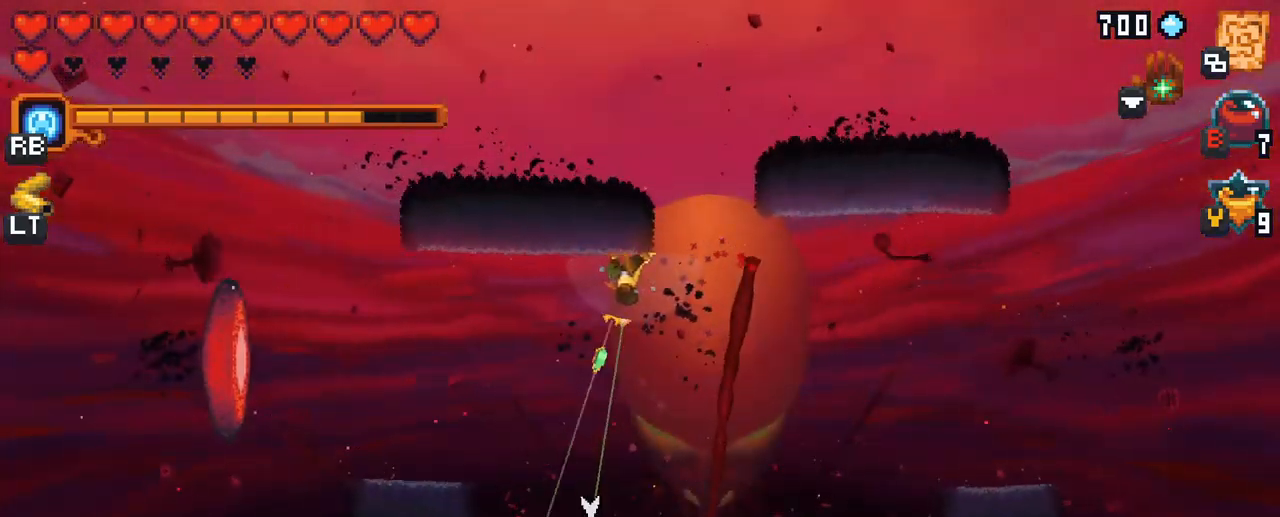
{"buttons": ["A"], "left_stick": "left", "right_stick": "center", "events": [[133, "A", "down"], [300, "A", "up"], [317, "left_stick", "left"], [450, "A", "down"]]}
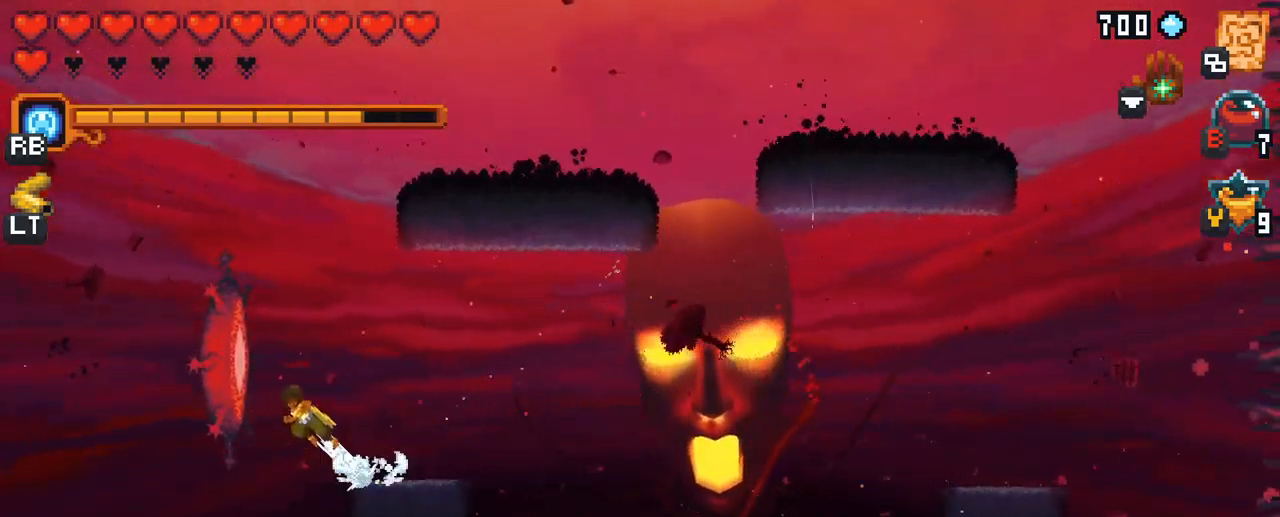
{"buttons": [], "left_stick": "center", "right_stick": "center", "events": [[117, "A", "up"], [217, "left_stick", "center"]]}
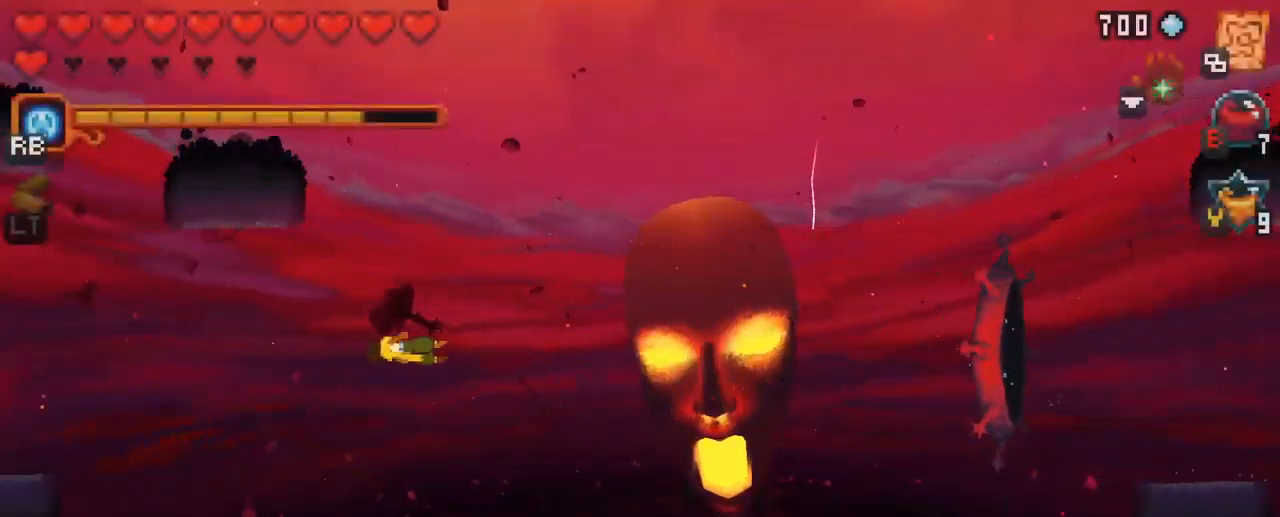
{"buttons": [], "left_stick": "center", "right_stick": "center", "events": []}
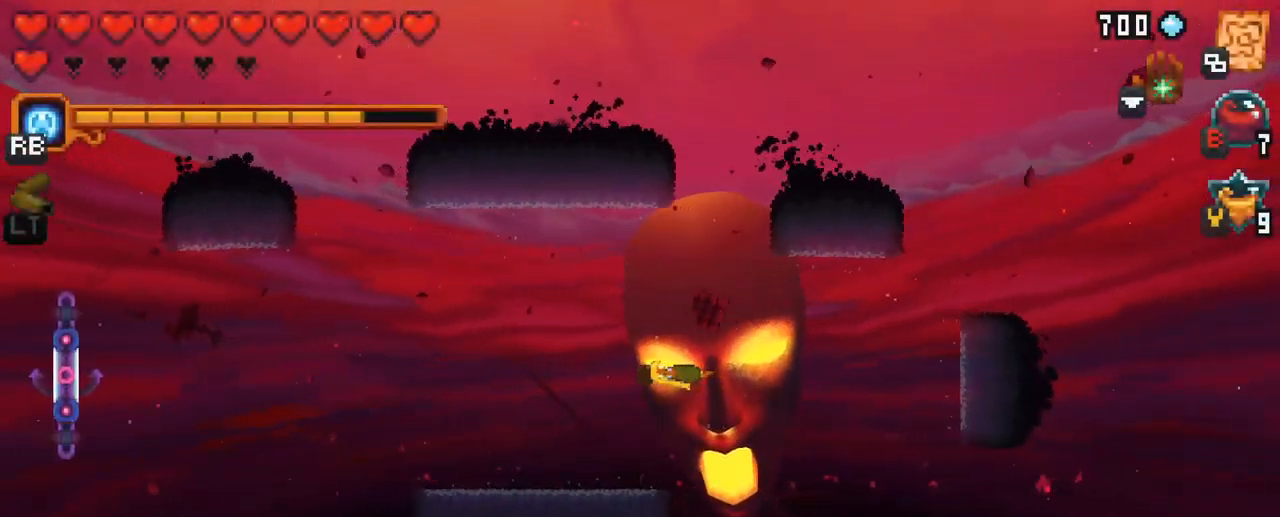
{"buttons": [], "left_stick": "left", "right_stick": "center", "events": [[417, "left_stick", "left"]]}
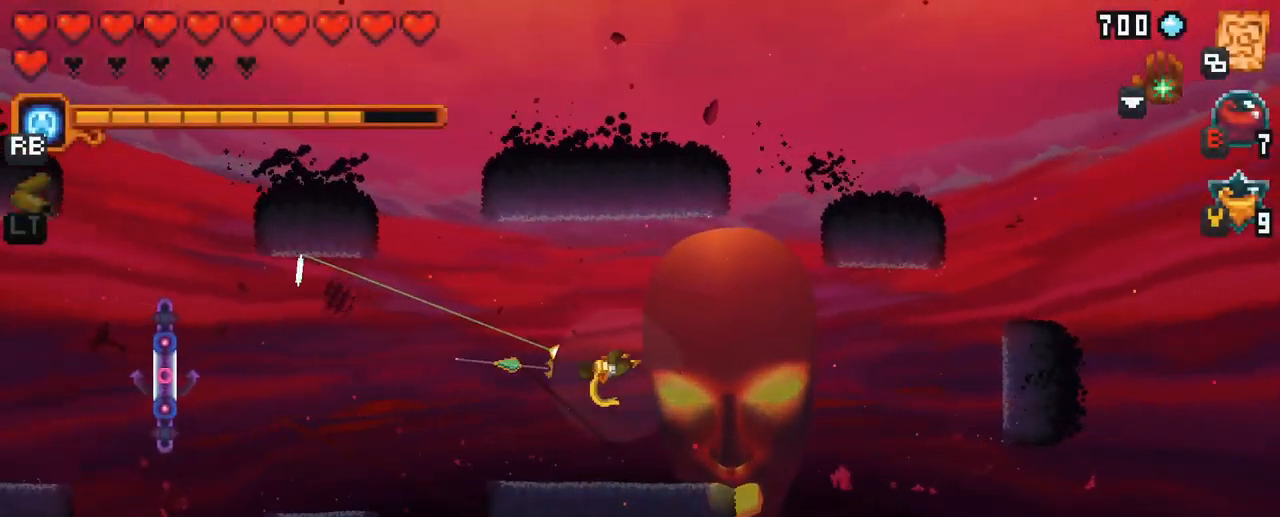
{"buttons": [], "left_stick": "left", "right_stick": "center", "events": []}
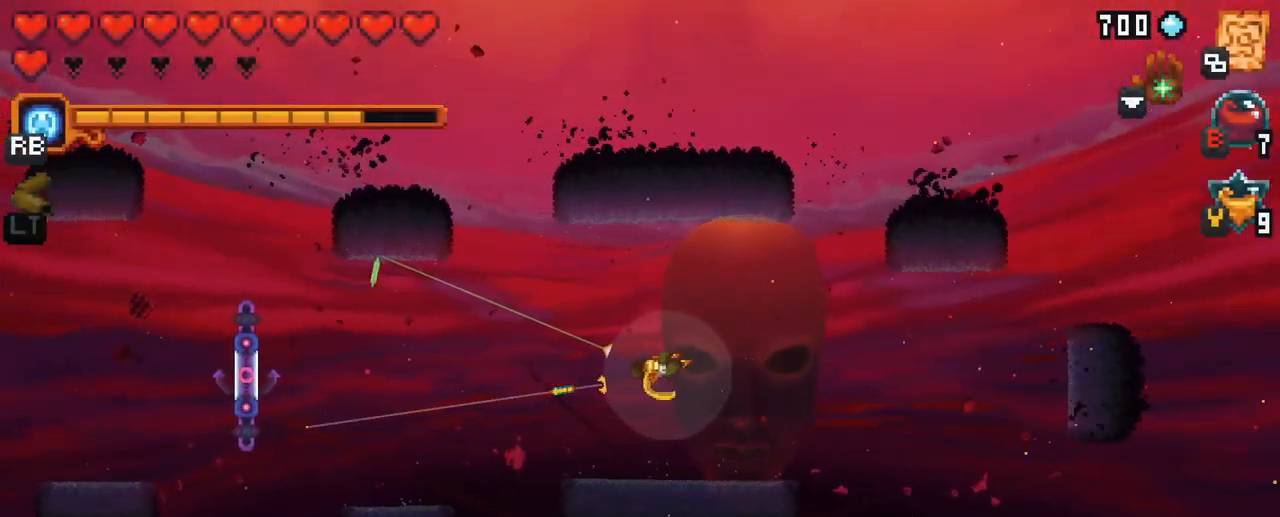
{"buttons": [], "left_stick": "left", "right_stick": "center", "events": [[17, "A", "down"], [167, "A", "up"], [317, "A", "down"], [467, "A", "up"]]}
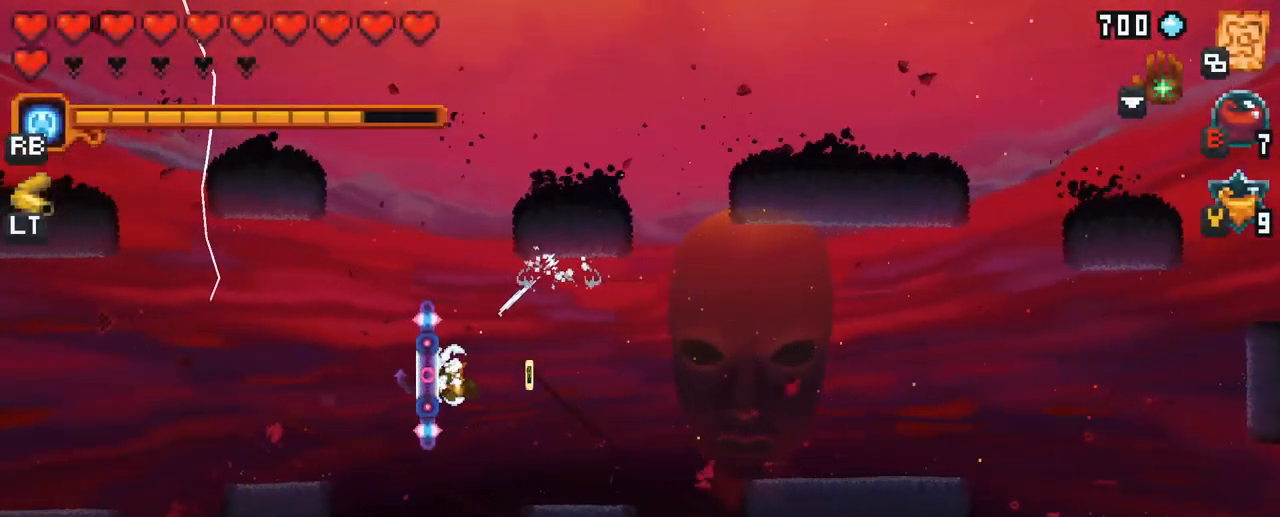
{"buttons": [], "left_stick": "left", "right_stick": "center", "events": [[66, "left_stick", "center"], [133, "A", "down"], [283, "A", "up"], [366, "left_stick", "left"]]}
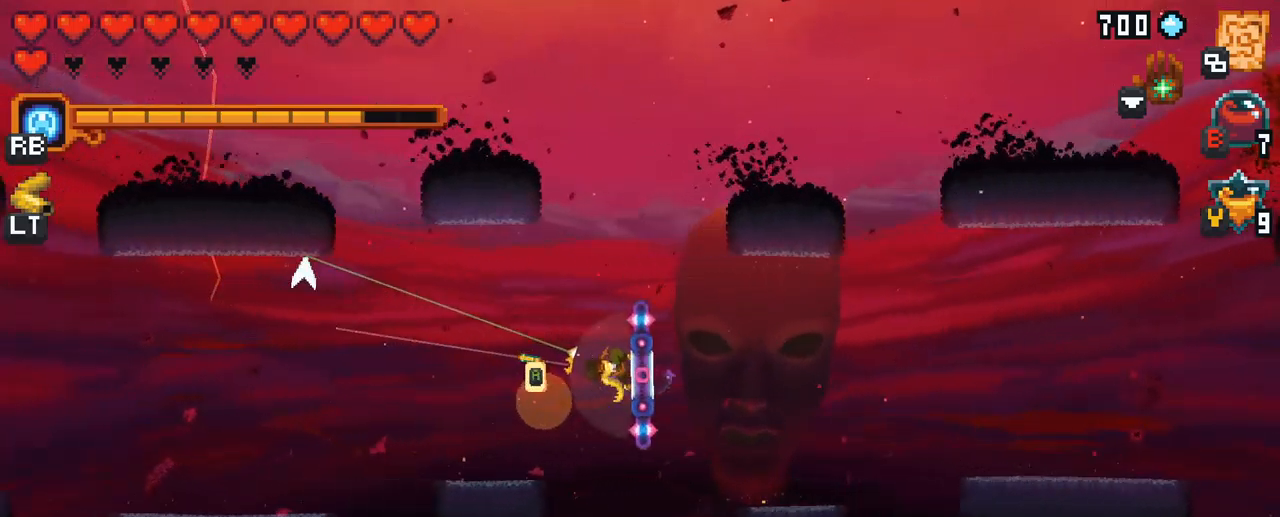
{"buttons": [], "left_stick": "center", "right_stick": "center", "events": [[33, "A", "down"], [200, "A", "up"], [450, "left_stick", "center"]]}
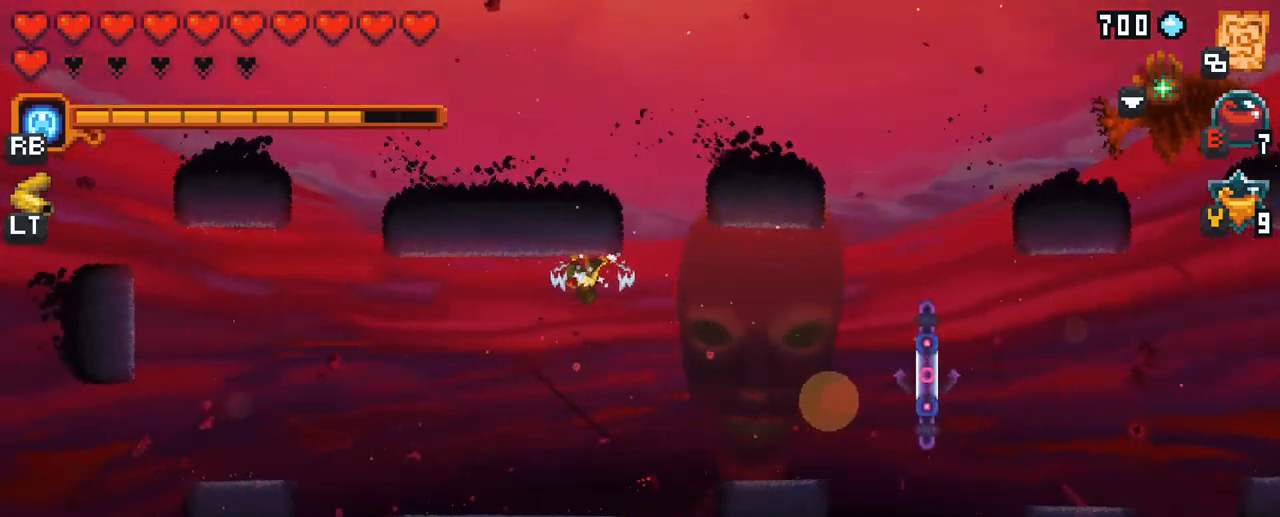
{"buttons": [], "left_stick": "down-right", "right_stick": "center", "events": [[17, "left_stick", "down-right"], [67, "X", "down"], [500, "X", "up"]]}
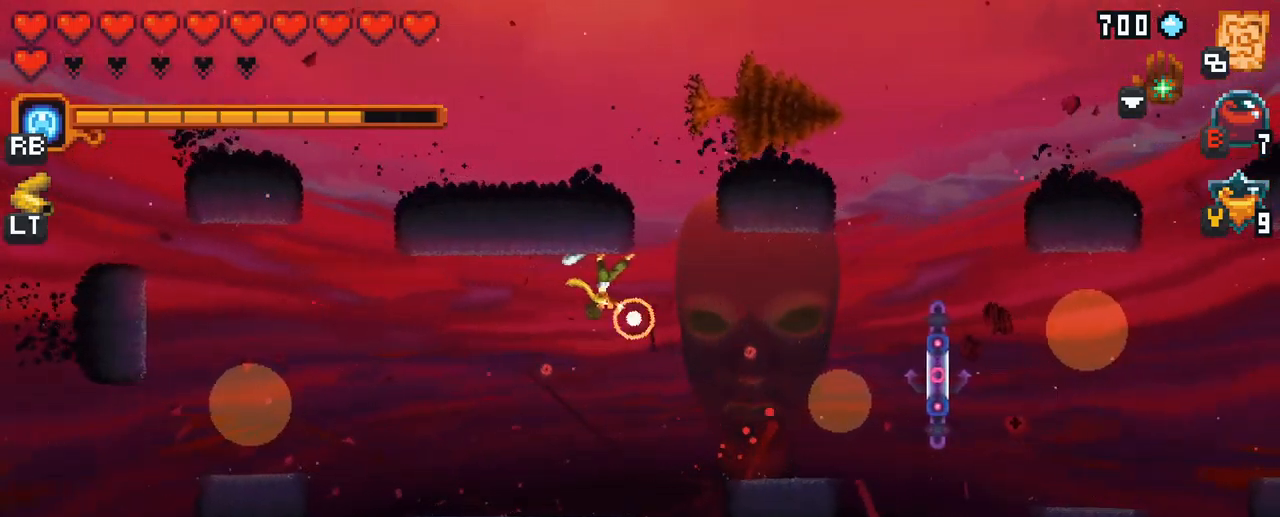
{"buttons": [], "left_stick": "down-right", "right_stick": "center", "events": []}